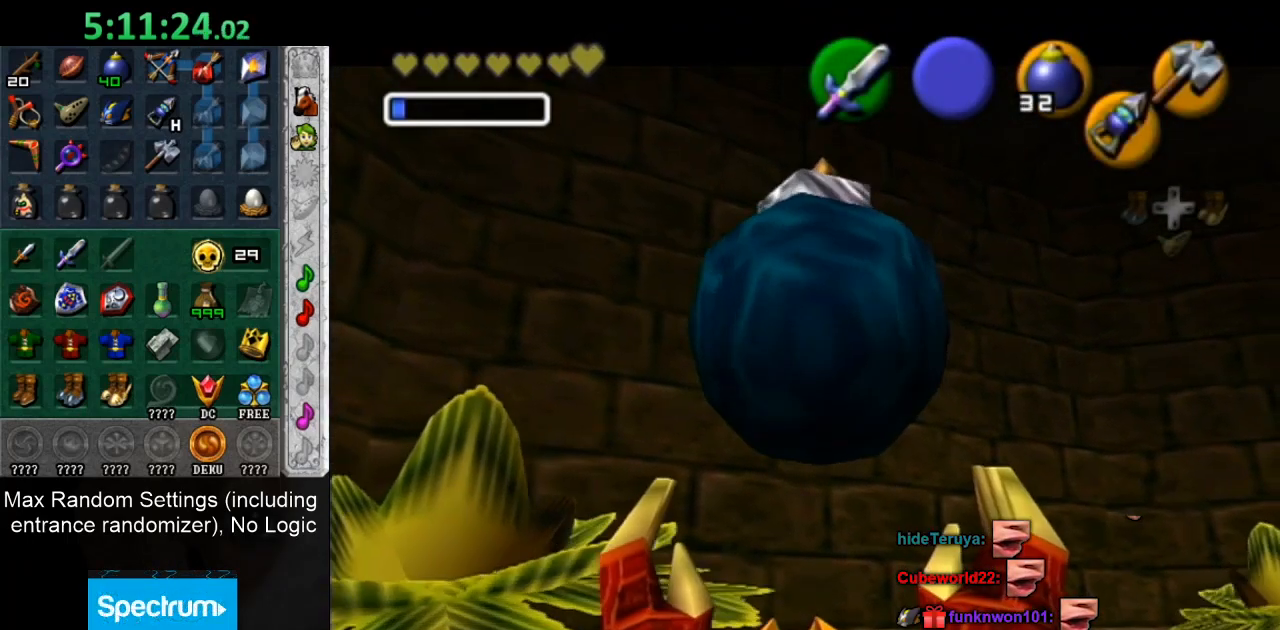
Gameplay with a controller; each line is a JSON object with the inputs held at the frame after it. "button_events" lists button changes between this image and that frame as [ms after this image, input, new state], when the widget could be followed in between (sticks are given only as held states). Not read: L3 R3.
{"buttons": [], "left_stick": "center", "right_stick": "center", "button_events": []}
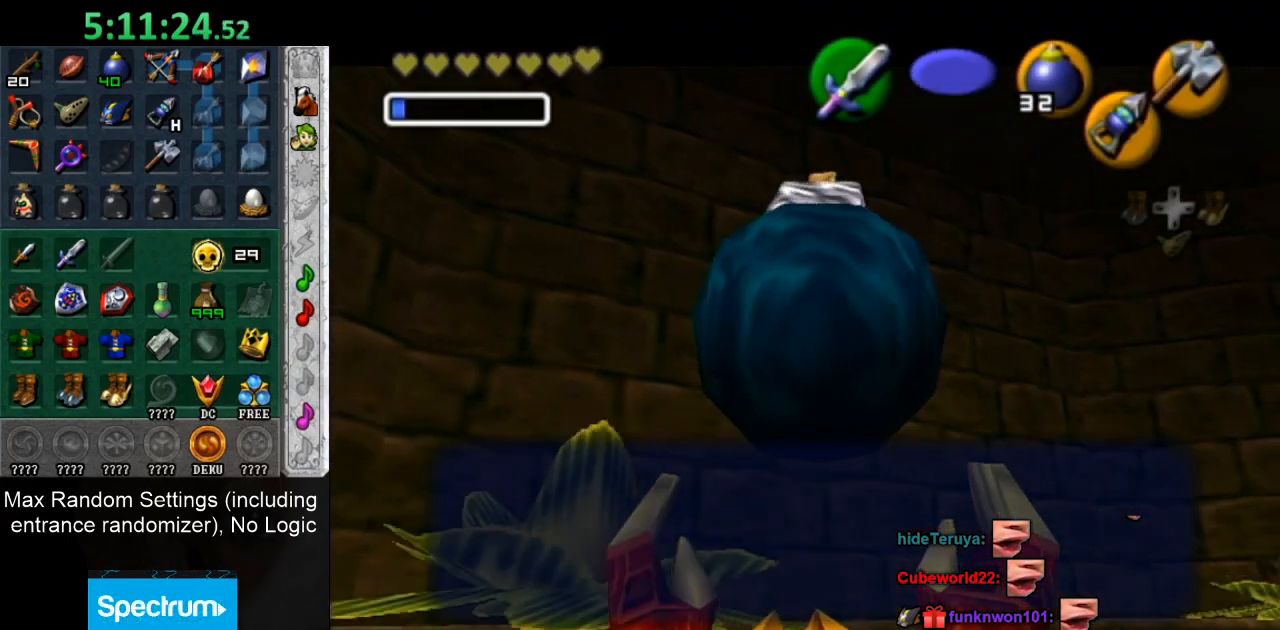
{"buttons": [], "left_stick": "center", "right_stick": "center", "button_events": []}
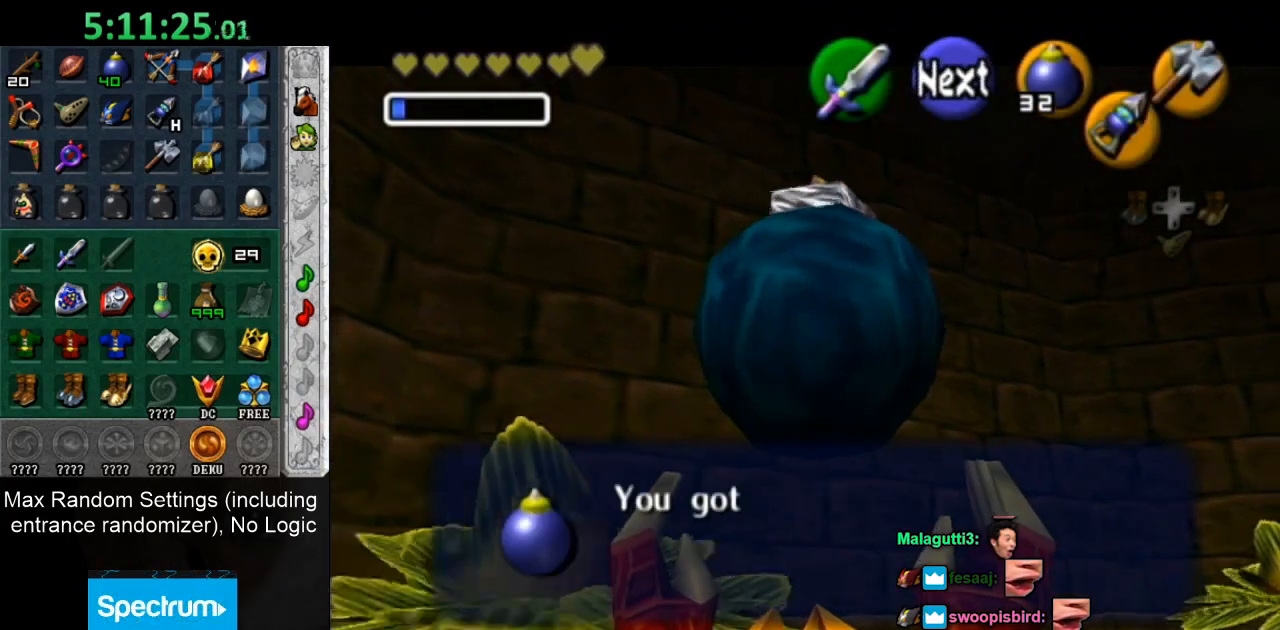
{"buttons": ["CROSS", "L1"], "left_stick": "up-right", "right_stick": "center", "button_events": [[383, "L1", "down"], [467, "CROSS", "down"]]}
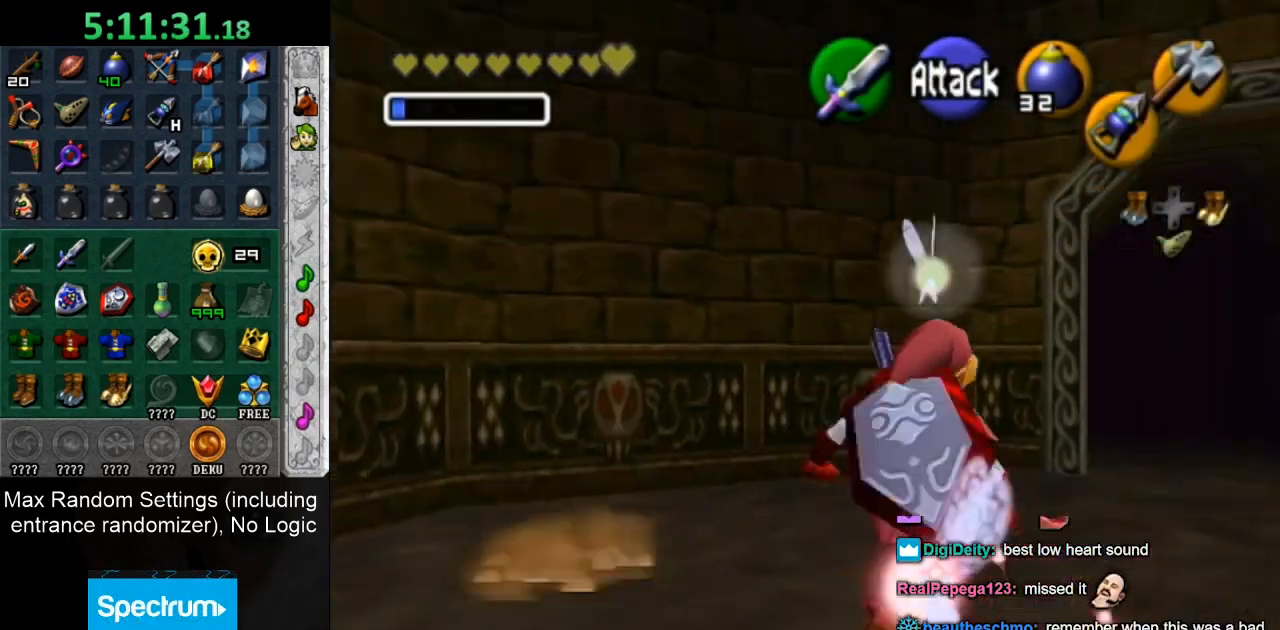
{"buttons": [], "left_stick": "up", "right_stick": "center", "button_events": [[67, "CROSS", "up"], [67, "L1", "up"]]}
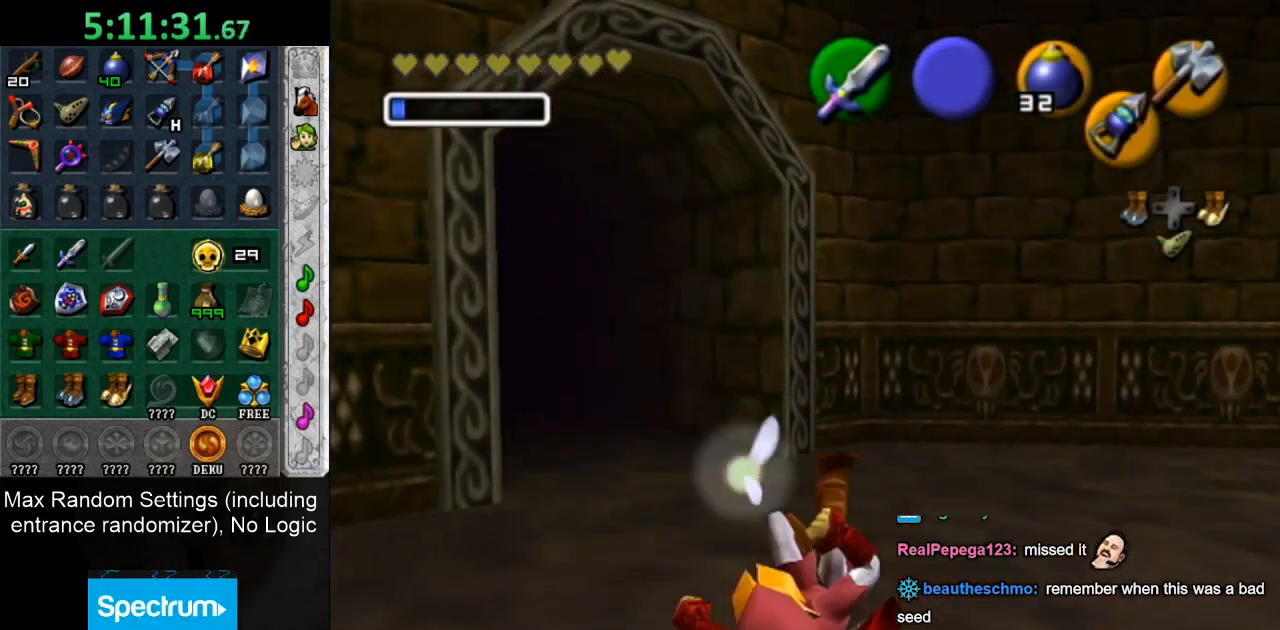
{"buttons": [], "left_stick": "up-left", "right_stick": "center", "button_events": [[350, "CROSS", "down"], [500, "CROSS", "up"]]}
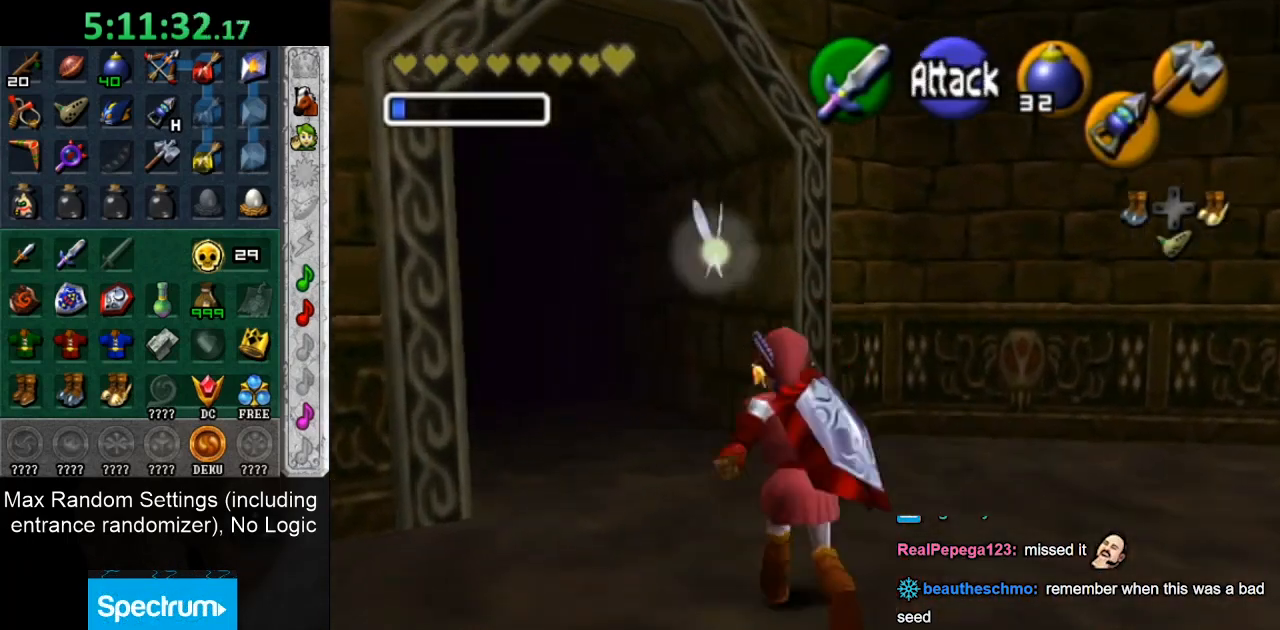
{"buttons": [], "left_stick": "up-left", "right_stick": "center", "button_events": []}
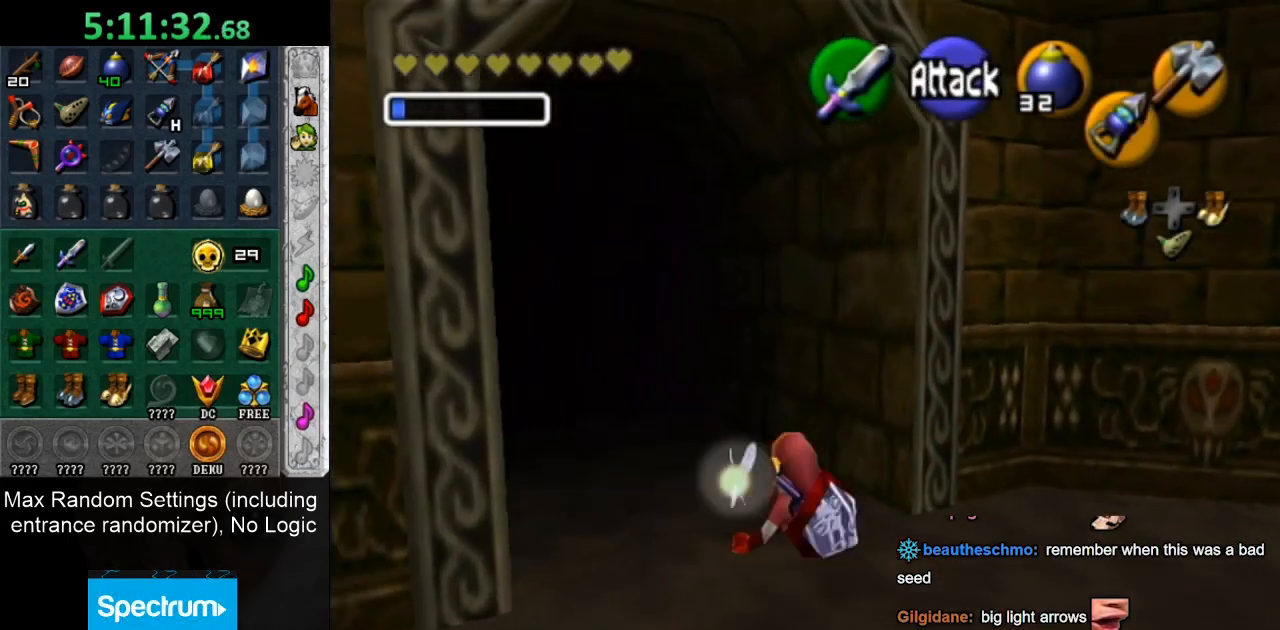
{"buttons": [], "left_stick": "up-left", "right_stick": "center", "button_events": [[133, "CROSS", "down"], [283, "CROSS", "up"]]}
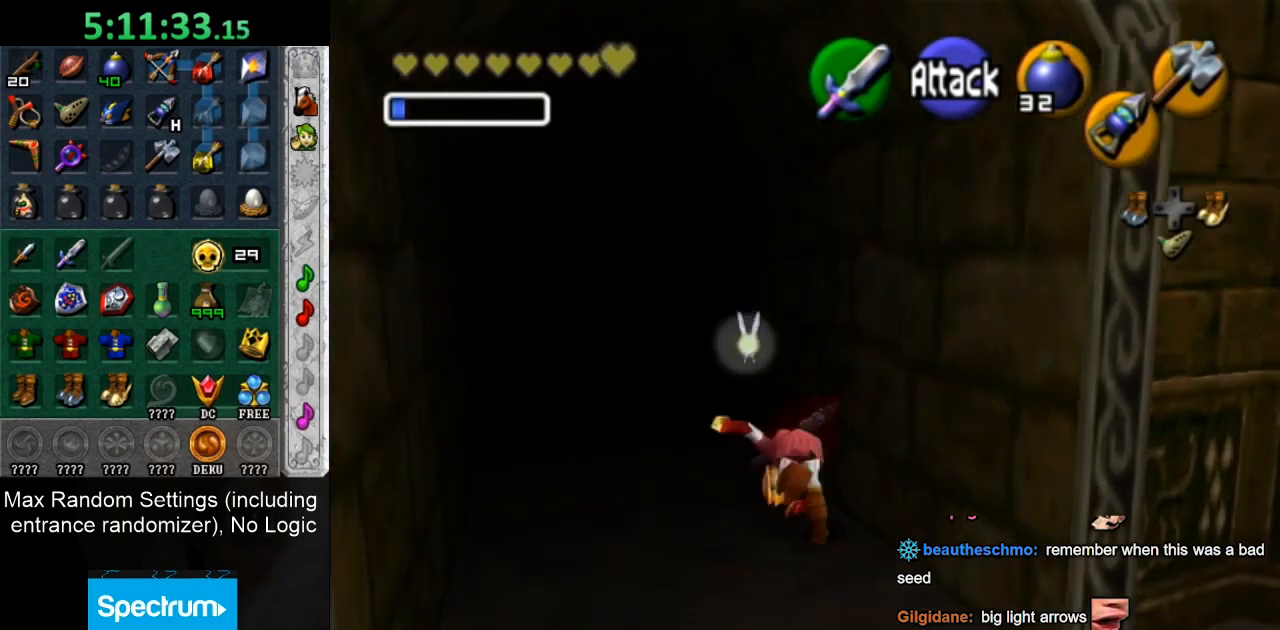
{"buttons": ["CROSS"], "left_stick": "up-left", "right_stick": "center", "button_events": [[433, "CROSS", "down"]]}
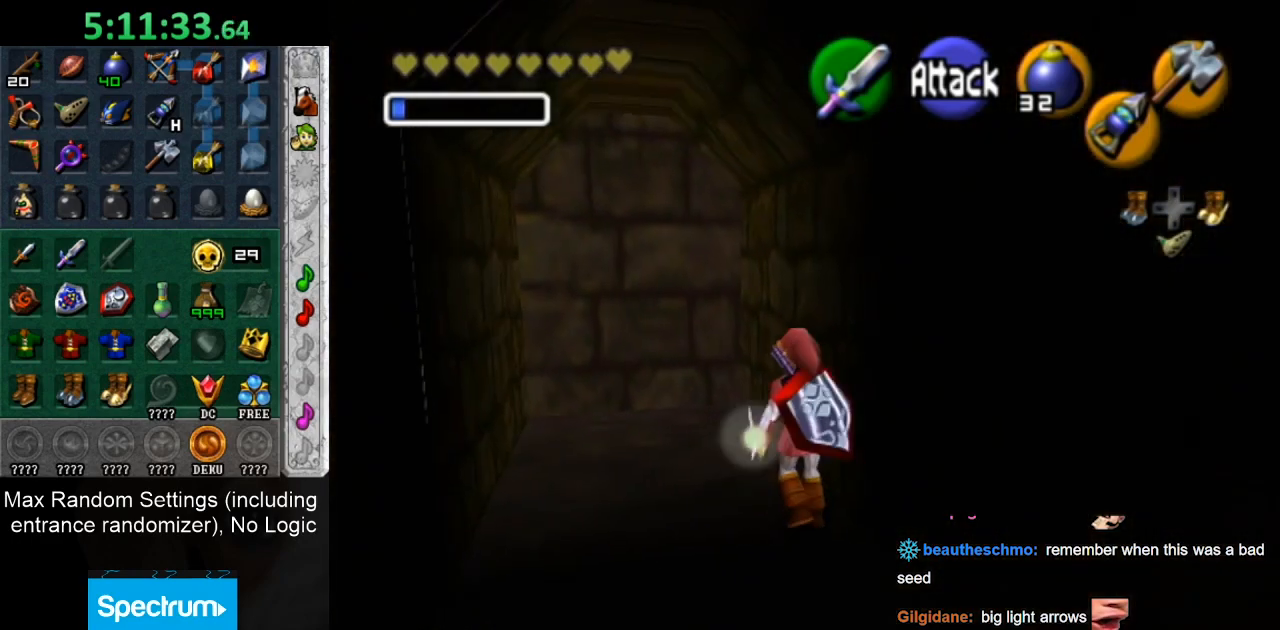
{"buttons": [], "left_stick": "up-left", "right_stick": "center", "button_events": [[117, "CROSS", "up"]]}
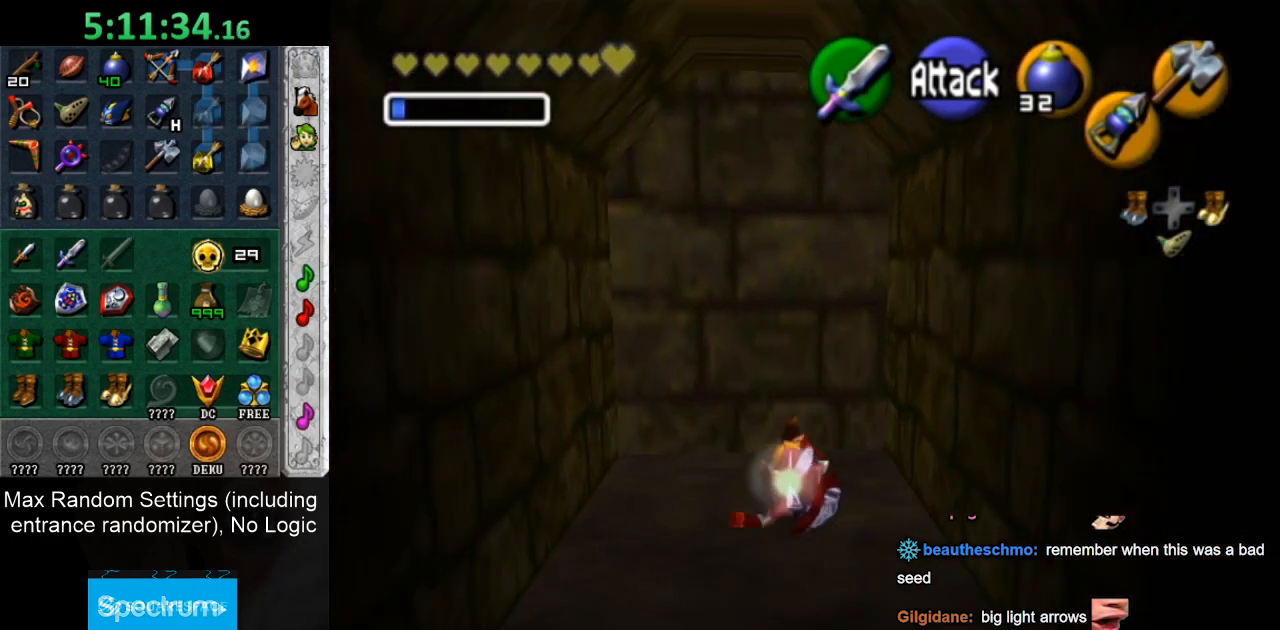
{"buttons": [], "left_stick": "up-left", "right_stick": "center", "button_events": [[167, "CROSS", "down"], [333, "CROSS", "up"]]}
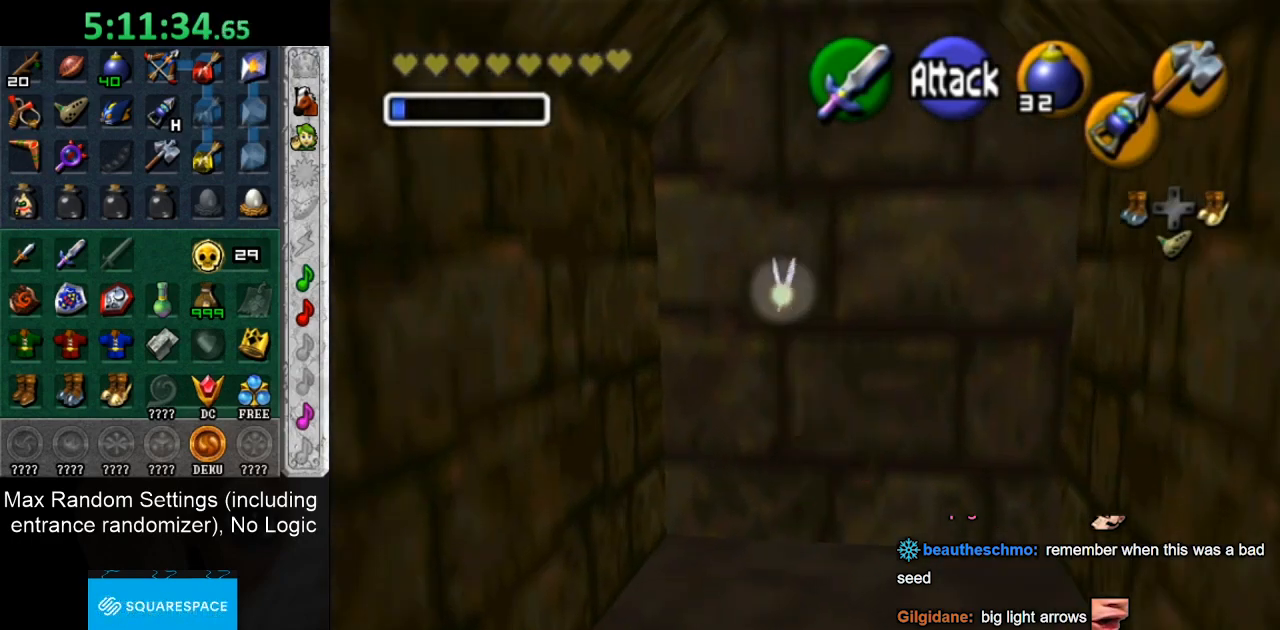
{"buttons": ["CROSS"], "left_stick": "up-left", "right_stick": "center", "button_events": [[483, "CROSS", "down"]]}
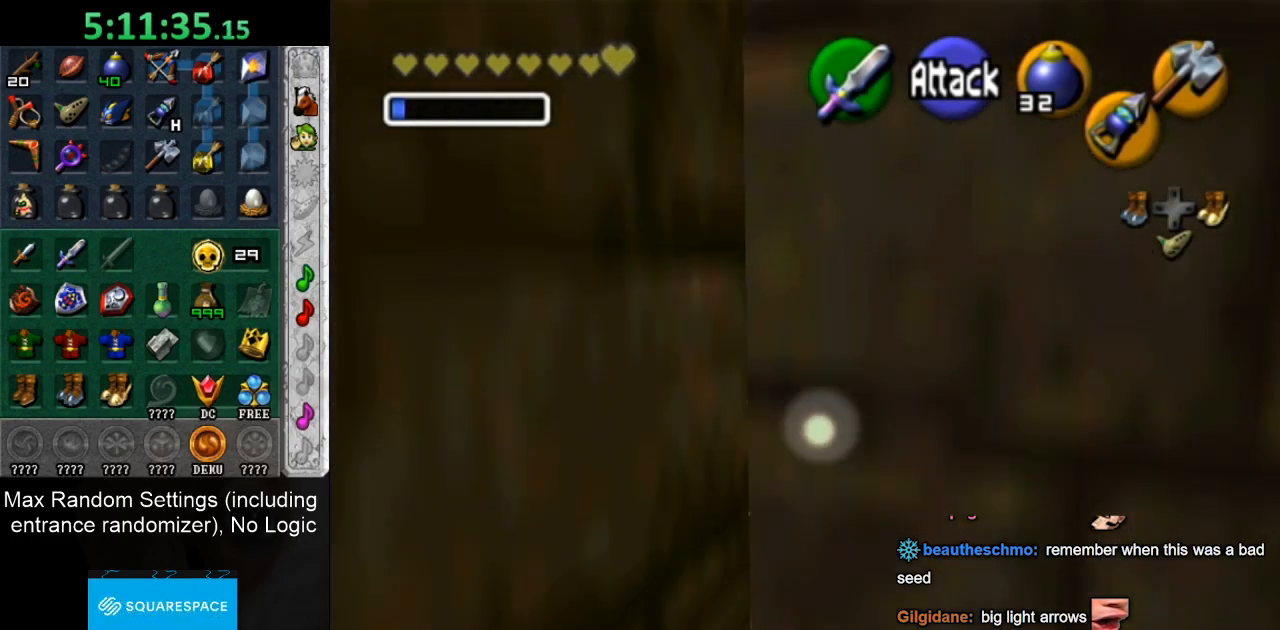
{"buttons": [], "left_stick": "center", "right_stick": "center", "button_events": [[117, "CROSS", "up"], [383, "CROSS", "down"], [483, "CROSS", "up"]]}
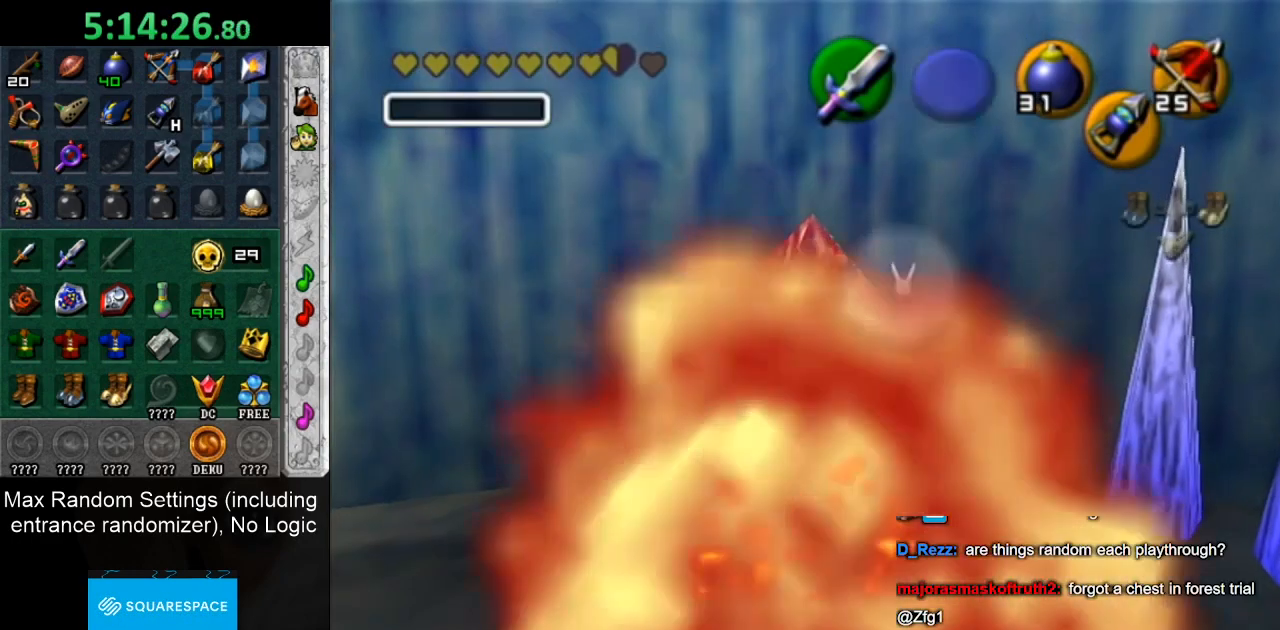
{"buttons": [], "left_stick": "center", "right_stick": "center", "button_events": []}
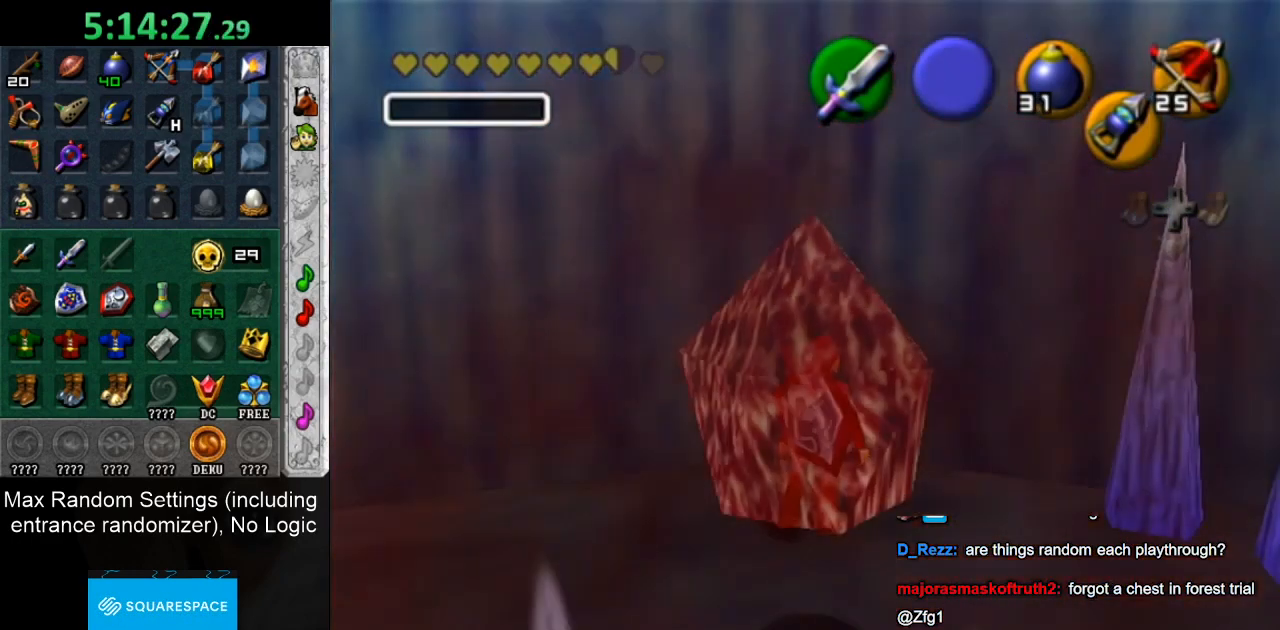
{"buttons": [], "left_stick": "center", "right_stick": "center", "button_events": []}
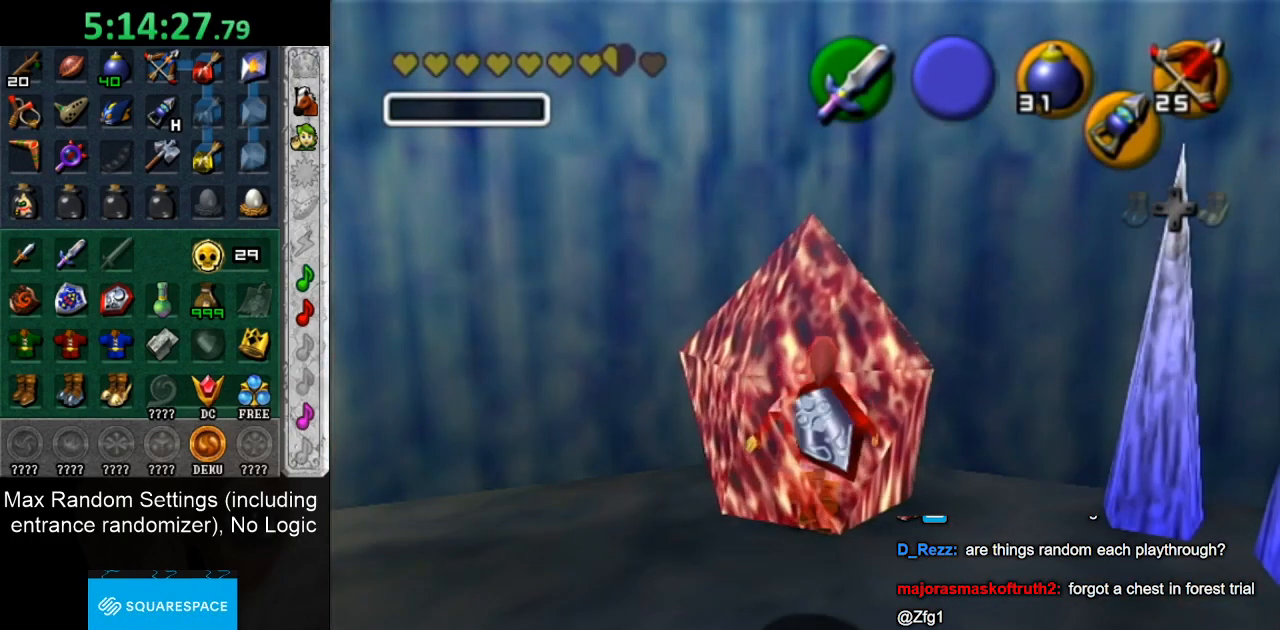
{"buttons": ["CROSS"], "left_stick": "center", "right_stick": "center", "button_events": [[267, "CIRCLE", "down"], [267, "CROSS", "down"], [317, "CIRCLE", "up"], [350, "CROSS", "up"], [433, "CIRCLE", "down"], [433, "CROSS", "down"], [483, "CIRCLE", "up"]]}
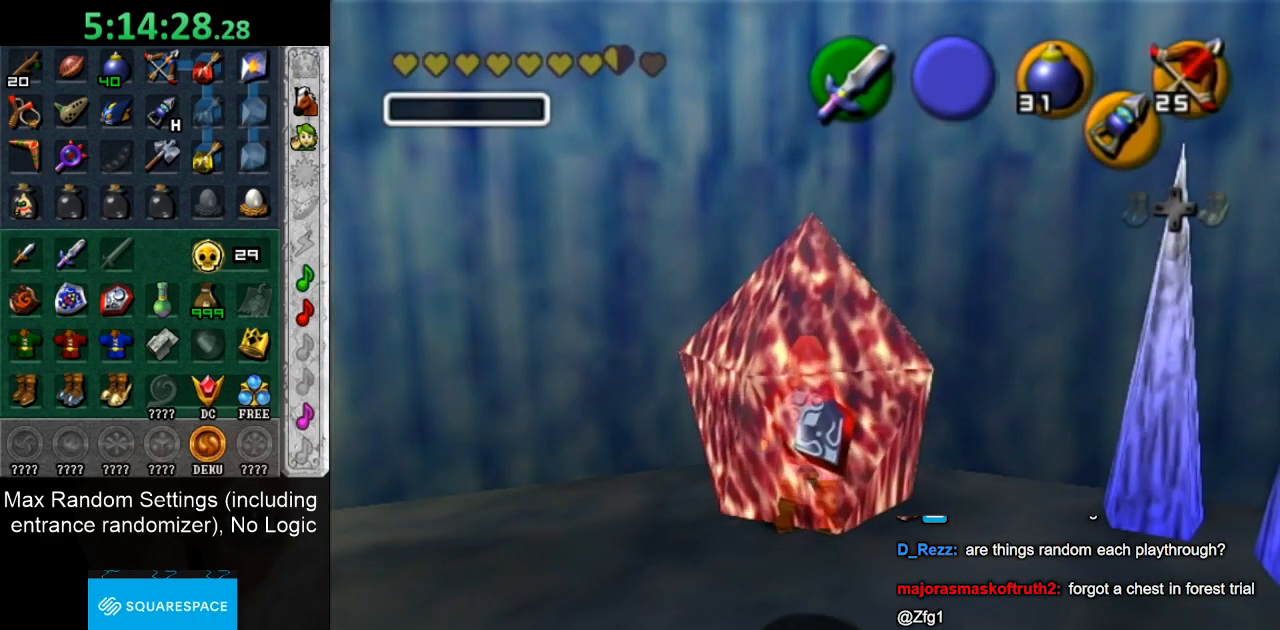
{"buttons": [], "left_stick": "down-left", "right_stick": "center", "button_events": [[17, "CROSS", "up"], [67, "CIRCLE", "down"], [67, "CROSS", "down"], [167, "CIRCLE", "up"], [167, "CROSS", "up"], [267, "CROSS", "down"], [317, "CROSS", "up"]]}
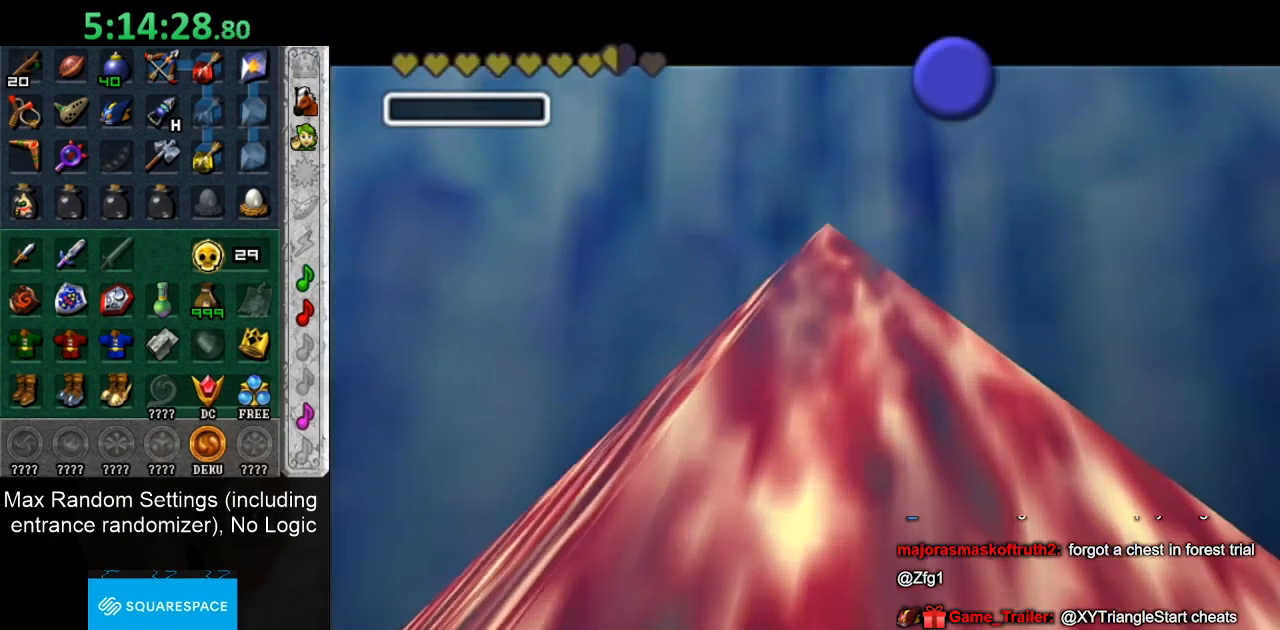
{"buttons": [], "left_stick": "down-left", "right_stick": "center", "button_events": [[50, "CIRCLE", "down"], [50, "CROSS", "down"], [100, "CROSS", "up"], [133, "CIRCLE", "up"], [233, "CIRCLE", "down"], [233, "CROSS", "down"], [300, "CIRCLE", "up"], [300, "CROSS", "up"], [417, "CIRCLE", "down"], [417, "CROSS", "down"], [483, "CIRCLE", "up"], [483, "CROSS", "up"]]}
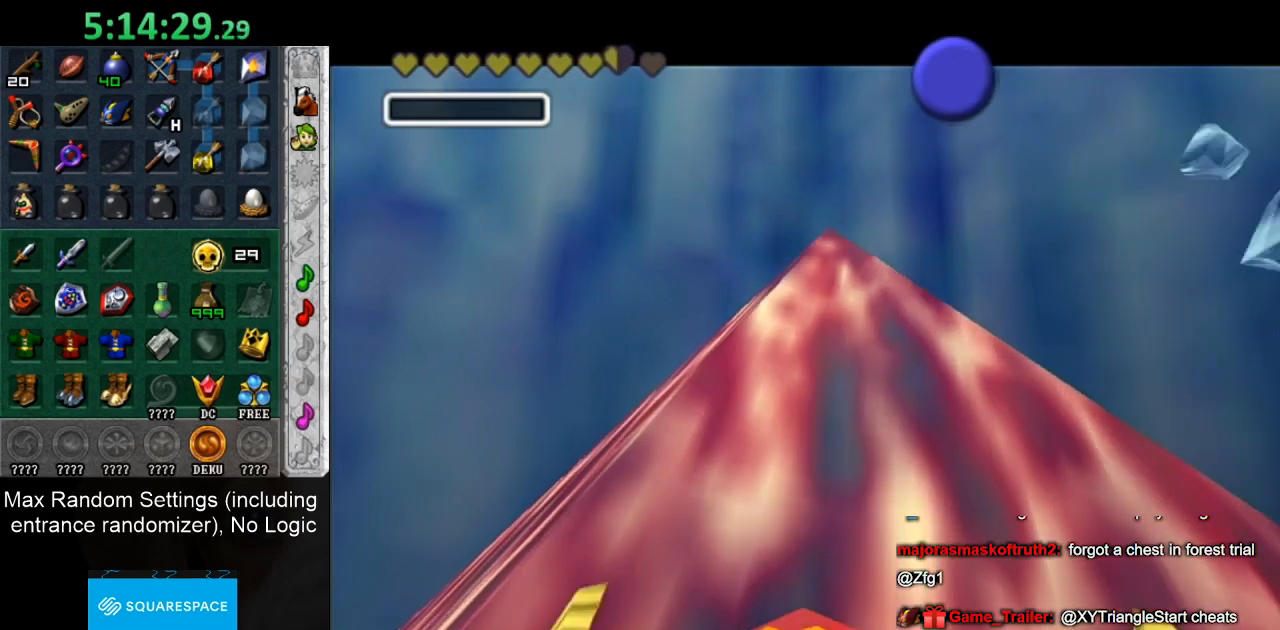
{"buttons": [], "left_stick": "down-left", "right_stick": "center", "button_events": [[67, "CIRCLE", "down"], [67, "CROSS", "down"], [167, "CIRCLE", "up"], [167, "CROSS", "up"], [267, "CIRCLE", "down"], [267, "CROSS", "down"], [317, "CROSS", "up"], [350, "CIRCLE", "up"]]}
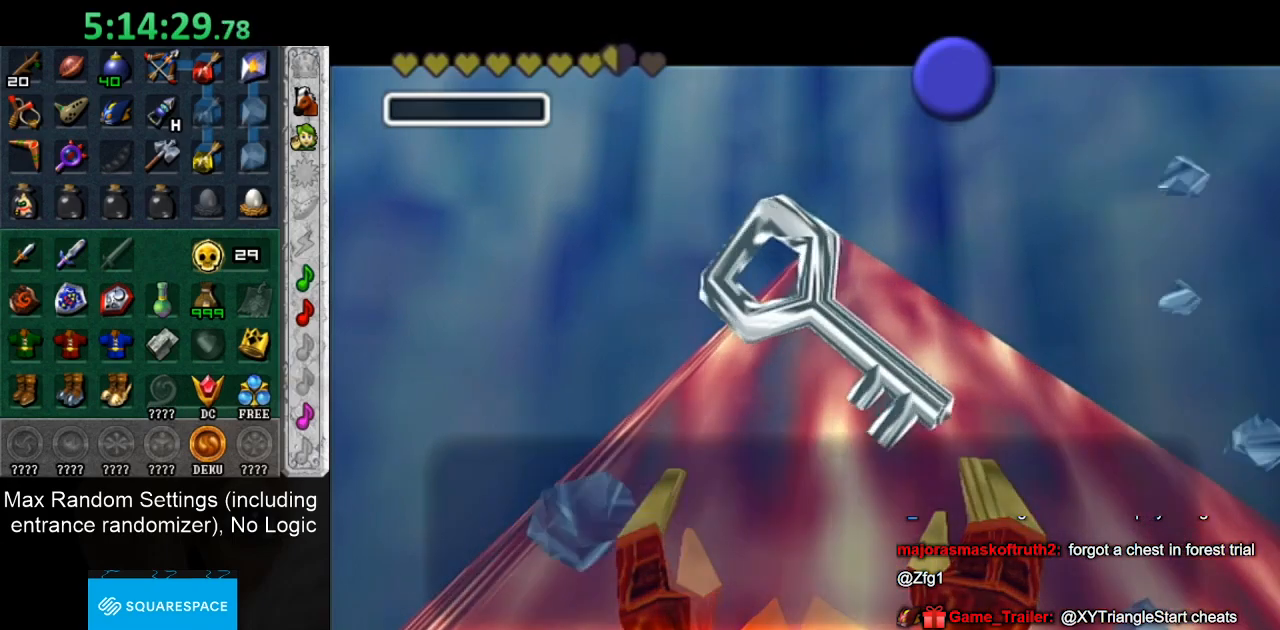
{"buttons": [], "left_stick": "down-left", "right_stick": "center", "button_events": [[300, "CROSS", "down"], [417, "CROSS", "up"]]}
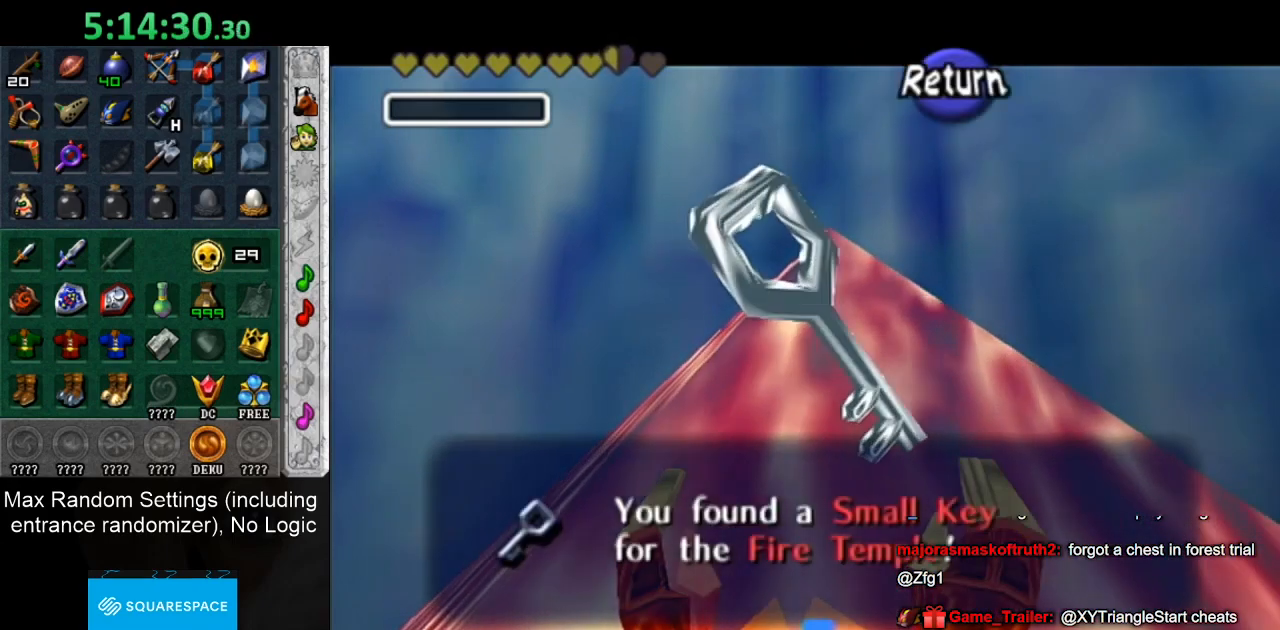
{"buttons": [], "left_stick": "up", "right_stick": "center", "button_events": [[200, "CROSS", "down"], [283, "L1", "down"], [333, "CROSS", "up"], [500, "L1", "up"]]}
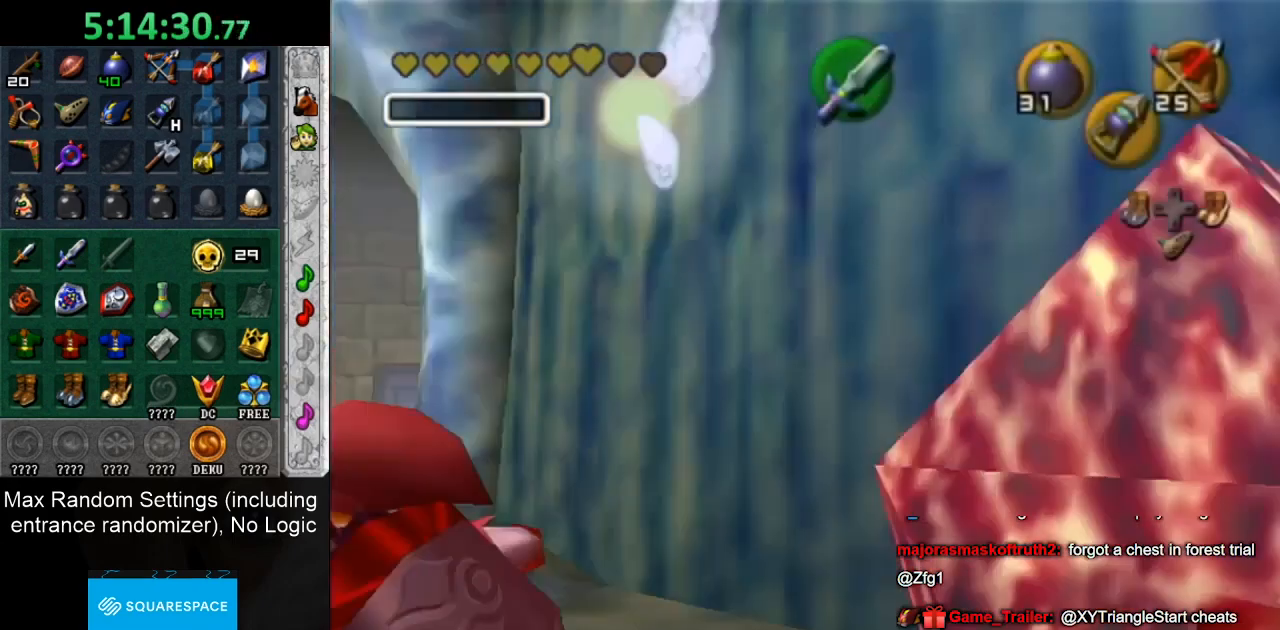
{"buttons": [], "left_stick": "up-right", "right_stick": "center", "button_events": []}
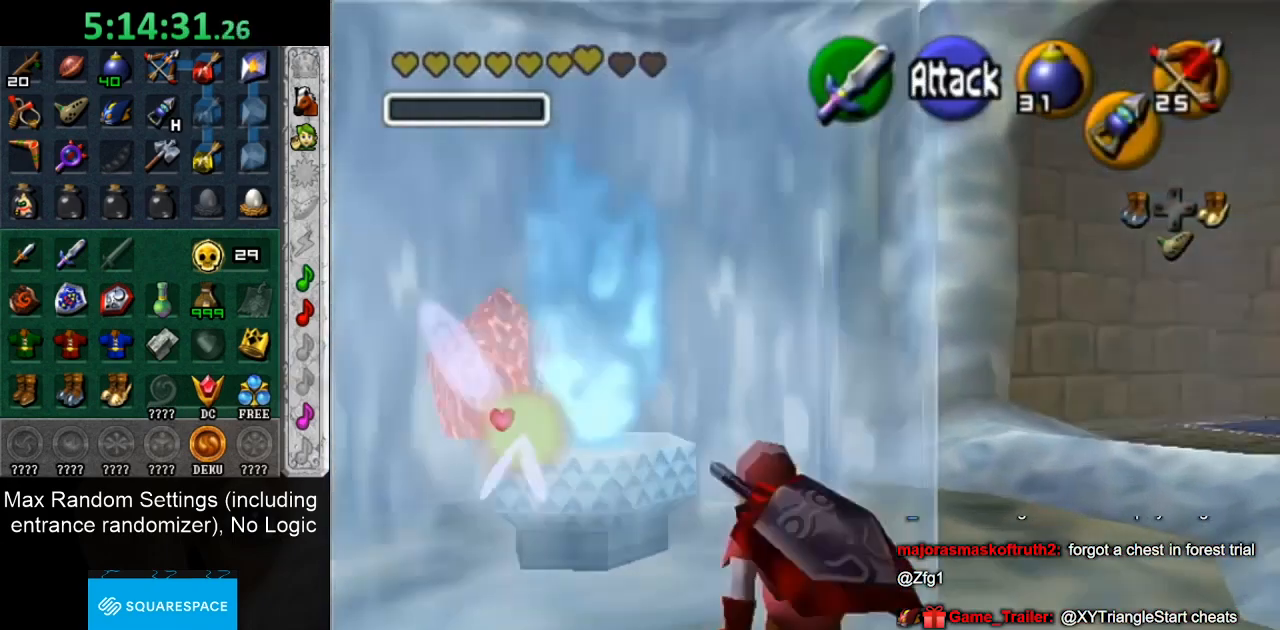
{"buttons": [], "left_stick": "up-right", "right_stick": "center", "button_events": [[33, "CROSS", "down"], [183, "CROSS", "up"]]}
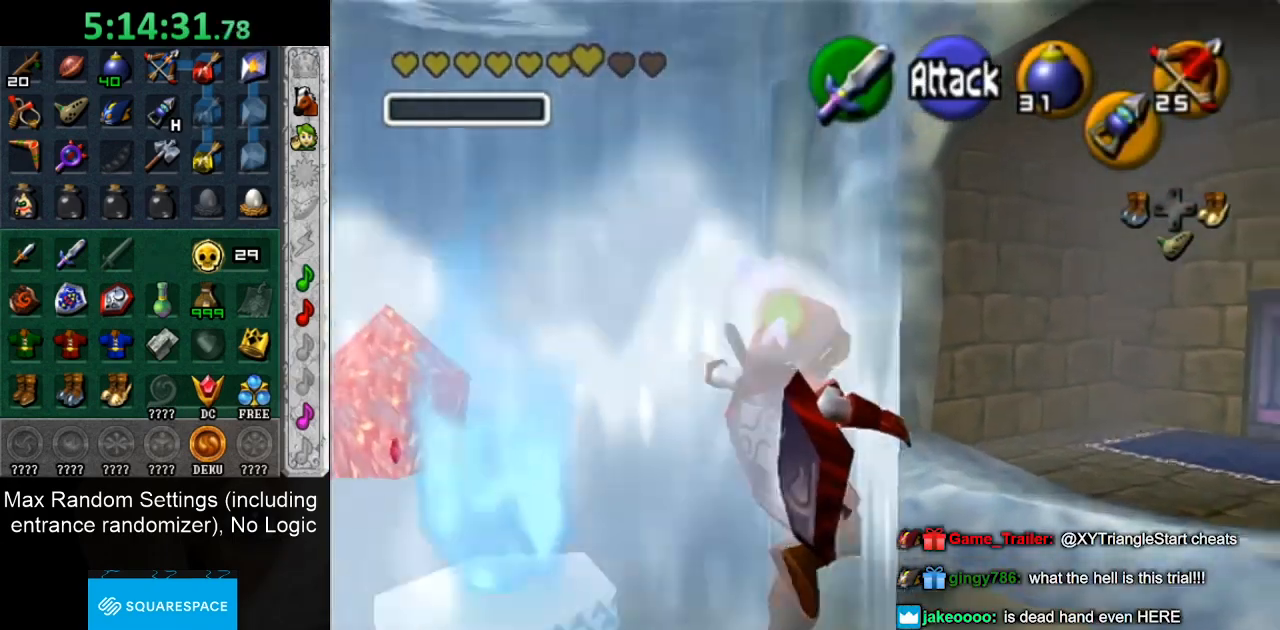
{"buttons": [], "left_stick": "up-right", "right_stick": "center", "button_events": []}
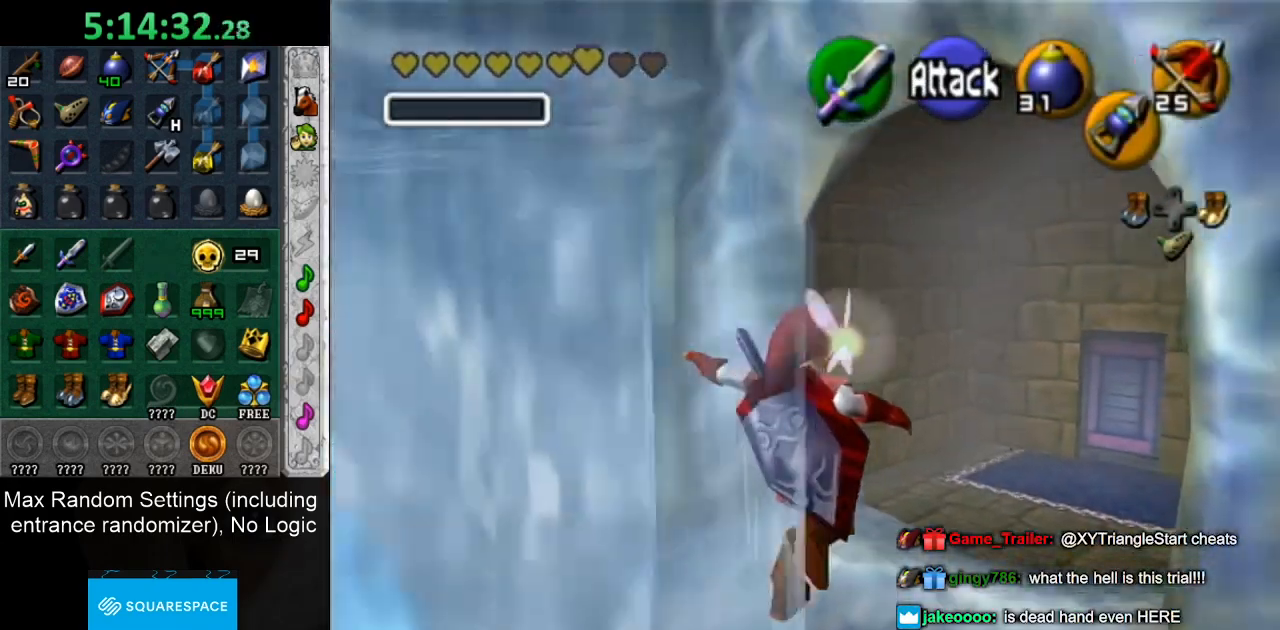
{"buttons": [], "left_stick": "up", "right_stick": "center", "button_events": []}
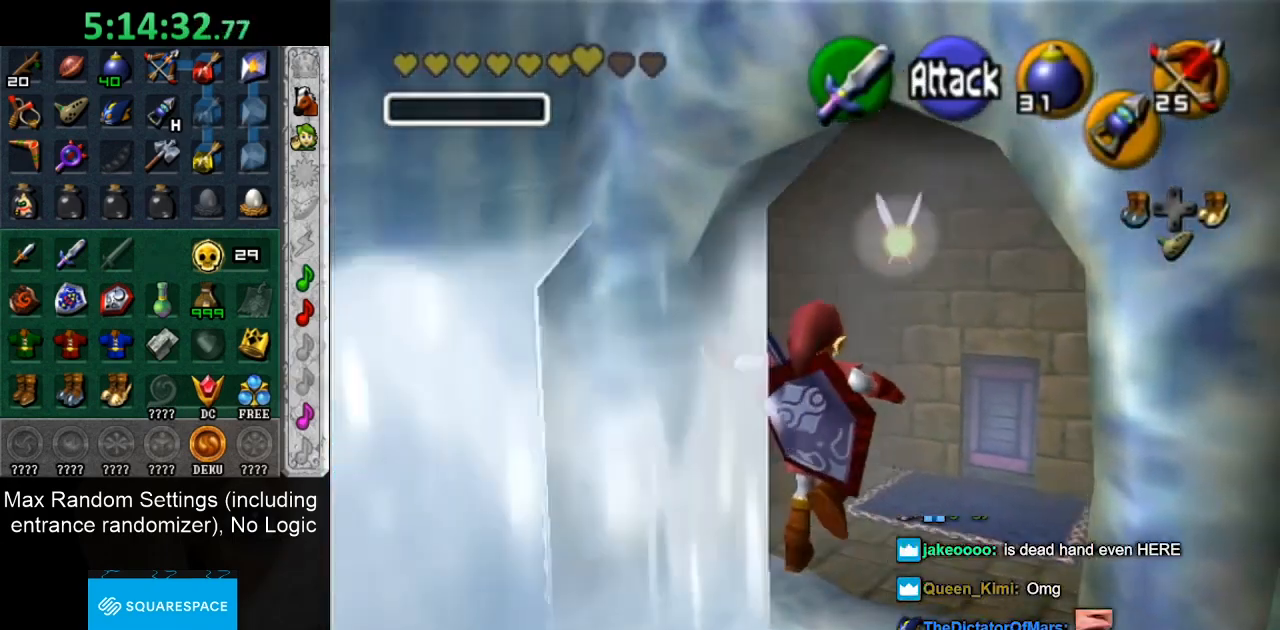
{"buttons": ["L1"], "left_stick": "down-left", "right_stick": "center", "button_events": [[500, "L1", "down"]]}
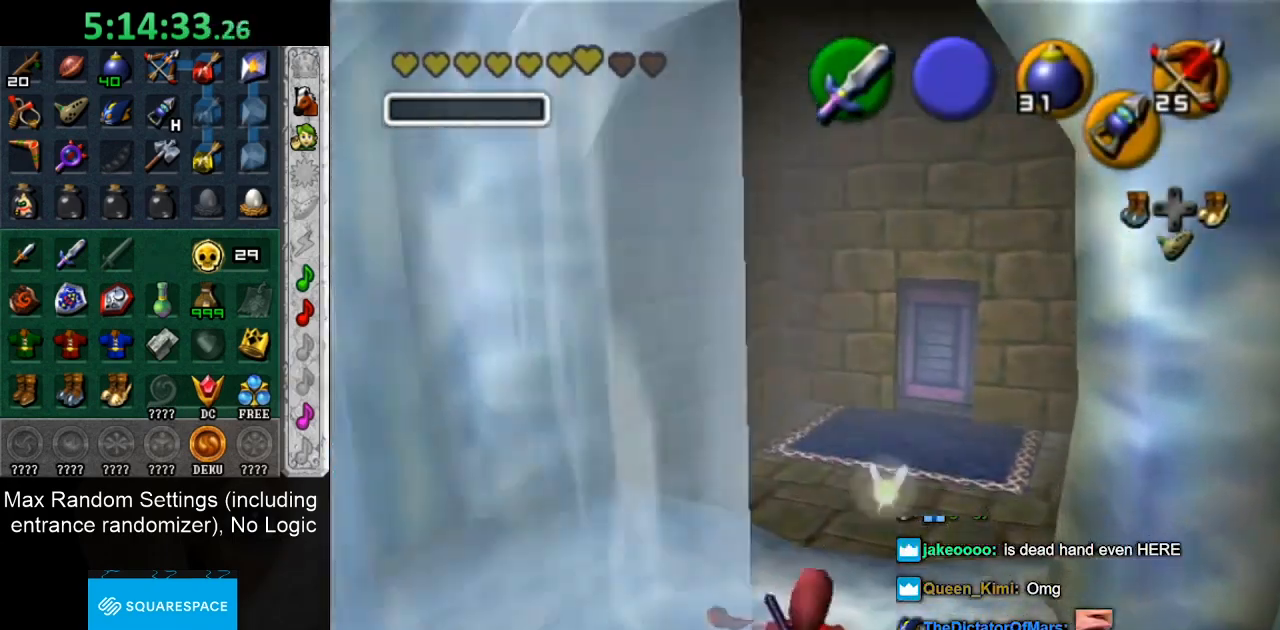
{"buttons": [], "left_stick": "up-right", "right_stick": "center", "button_events": [[200, "L1", "up"]]}
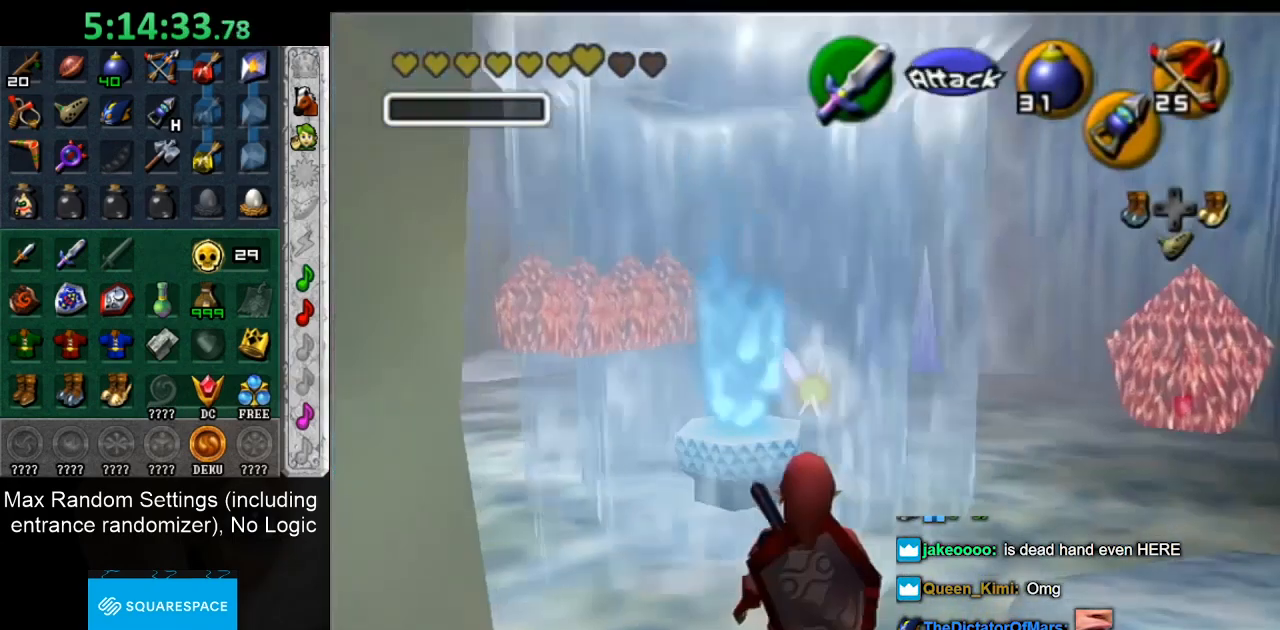
{"buttons": [], "left_stick": "down-right", "right_stick": "center", "button_events": []}
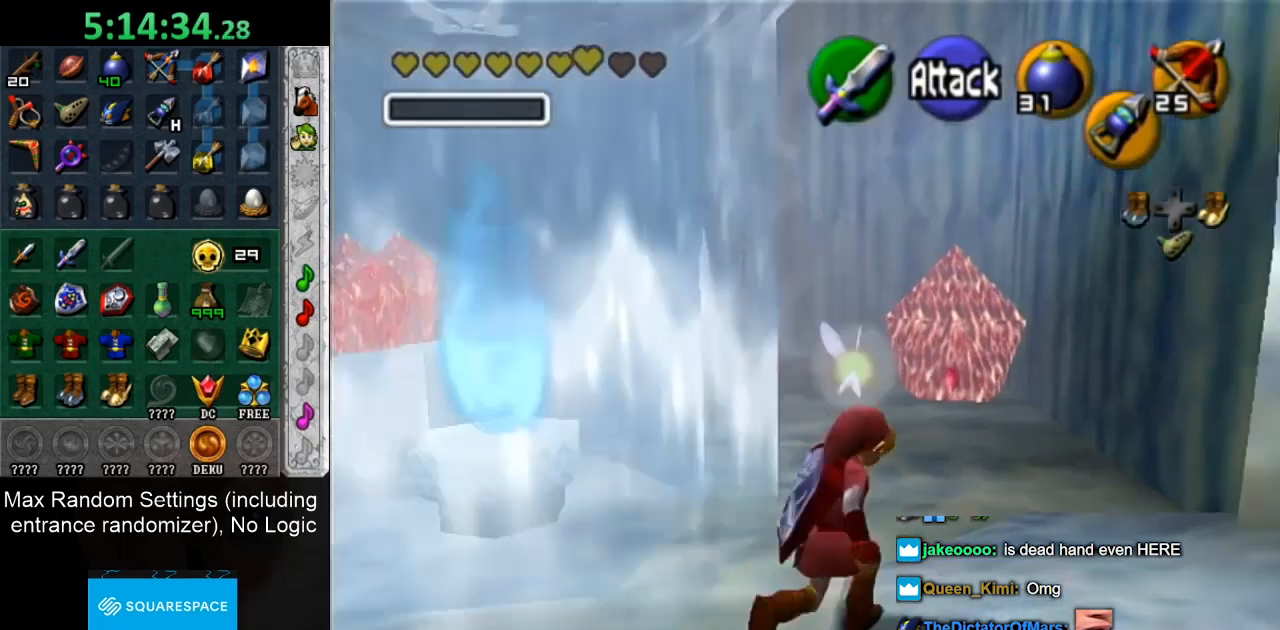
{"buttons": ["CROSS"], "left_stick": "up-right", "right_stick": "center", "button_events": [[150, "CROSS", "down"], [217, "L1", "down"], [267, "CROSS", "up"], [267, "L1", "up"], [467, "CROSS", "down"]]}
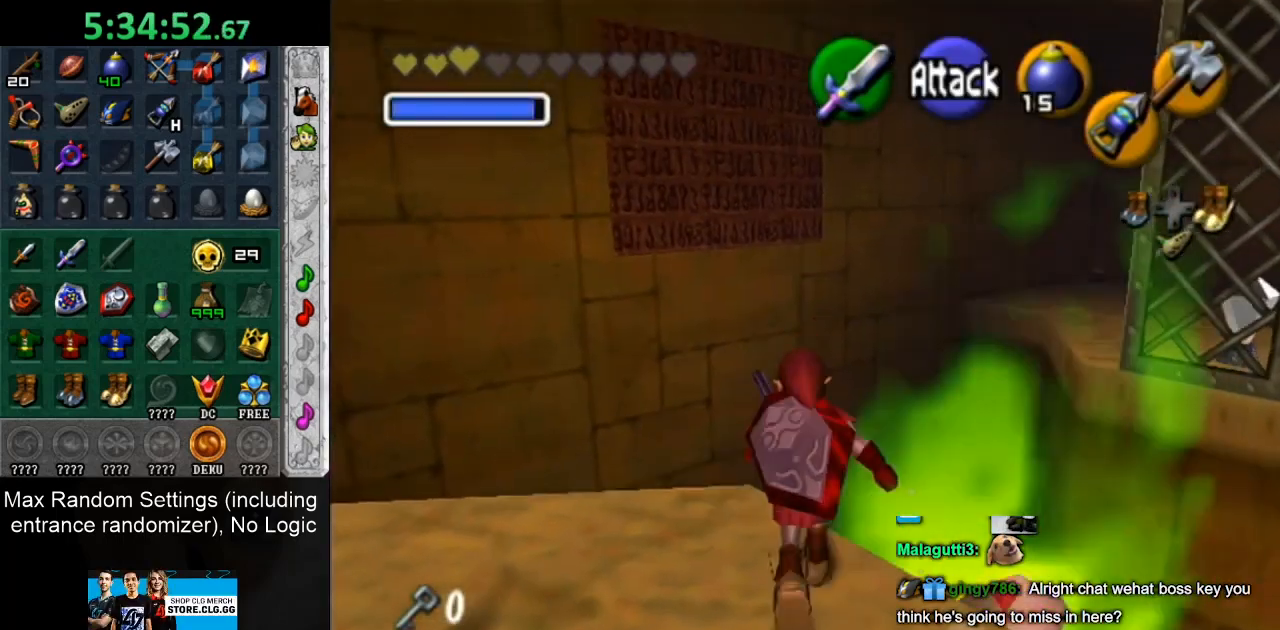
{"buttons": [], "left_stick": "up-right", "right_stick": "center", "button_events": [[250, "CROSS", "up"]]}
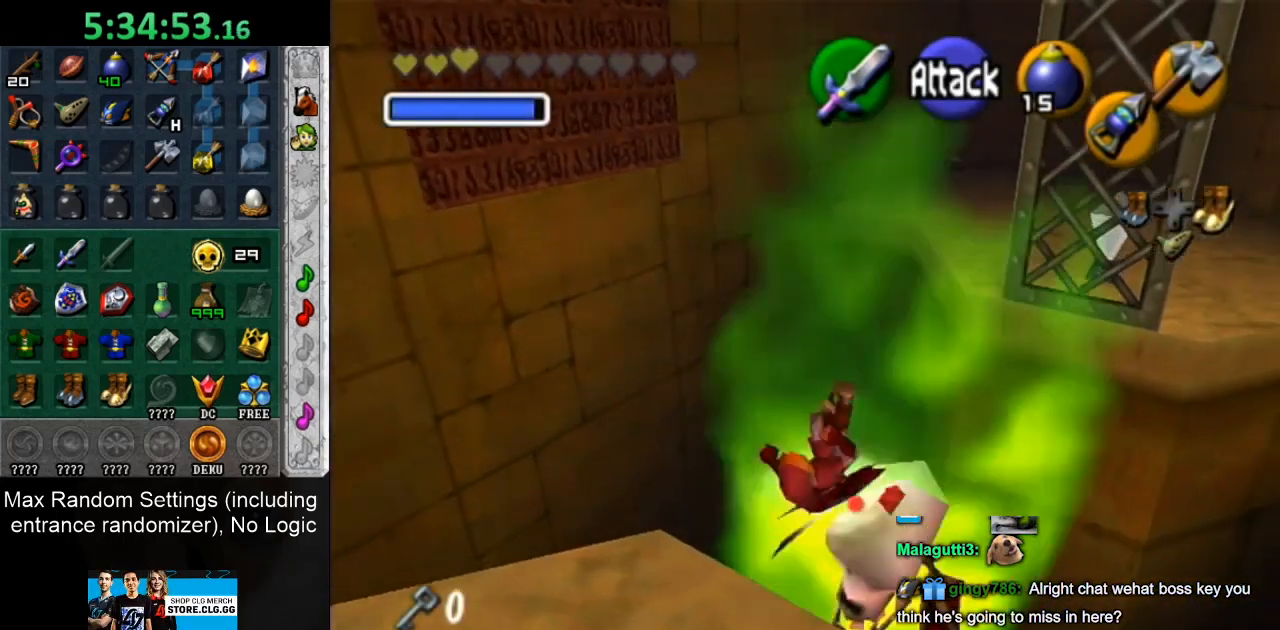
{"buttons": [], "left_stick": "up", "right_stick": "center", "button_events": [[217, "CROSS", "down"], [483, "CROSS", "up"]]}
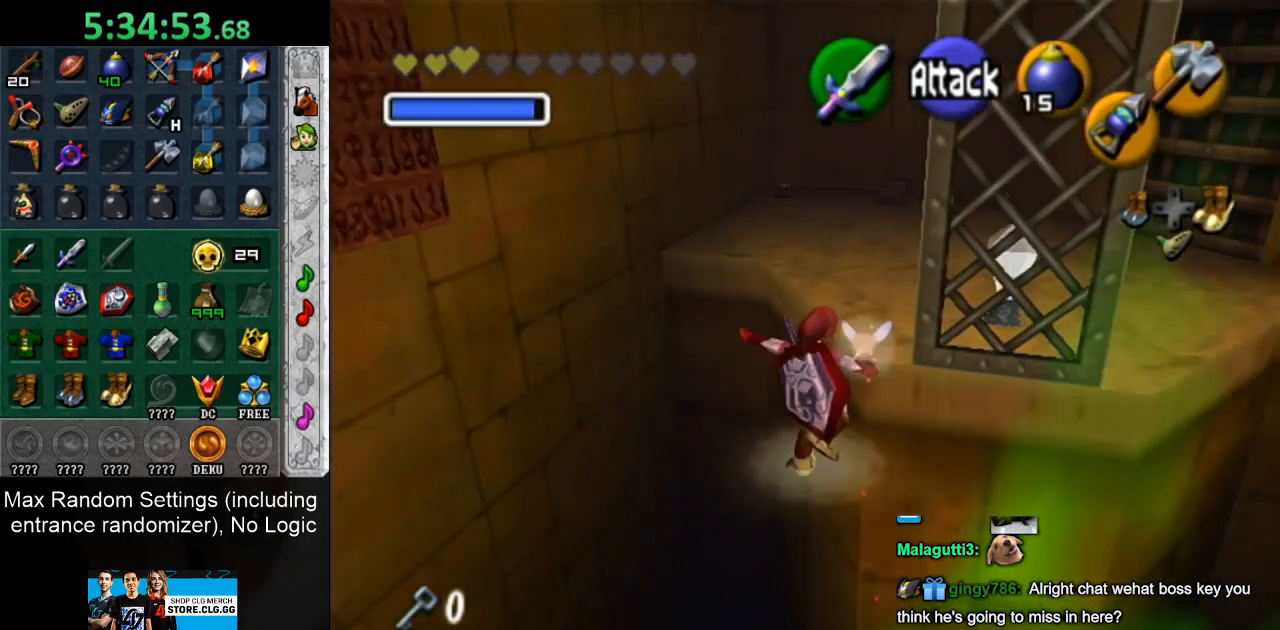
{"buttons": [], "left_stick": "up", "right_stick": "center", "button_events": []}